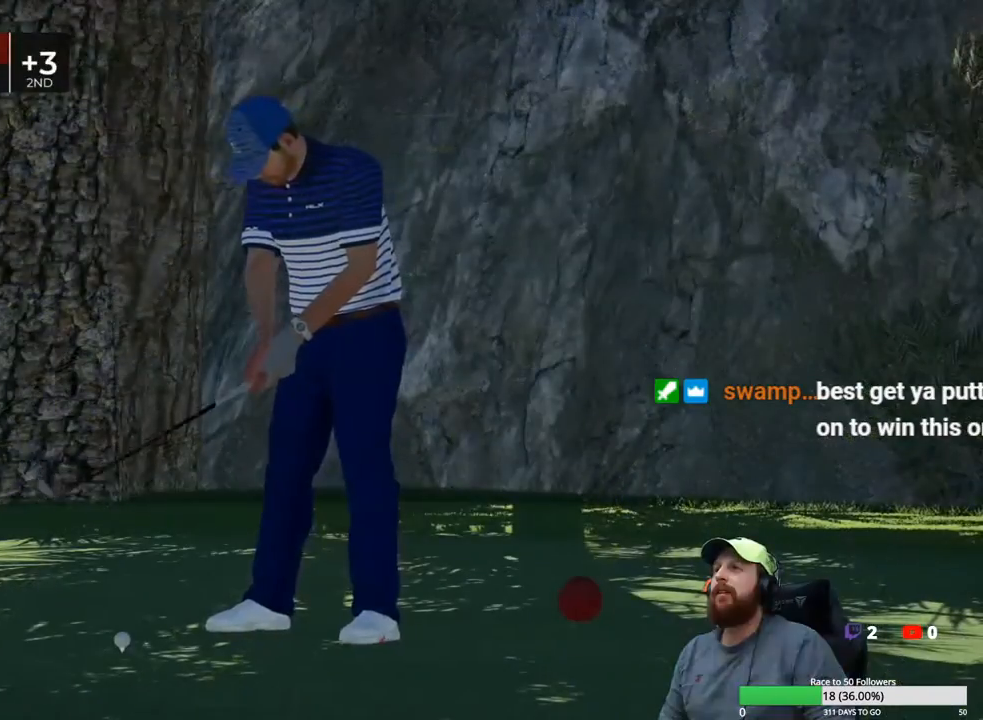
Gameplay with a controller (Xbox layout); each line is a JSON object with the inputs held at the frame after it. "events" lists button and stick changes between this image and that frame as [ms after this image, input, new state], when the widget could be followed in between.
{"buttons": ["Y"], "left_stick": "center", "right_stick": "center", "events": [[500, "Y", "down"]]}
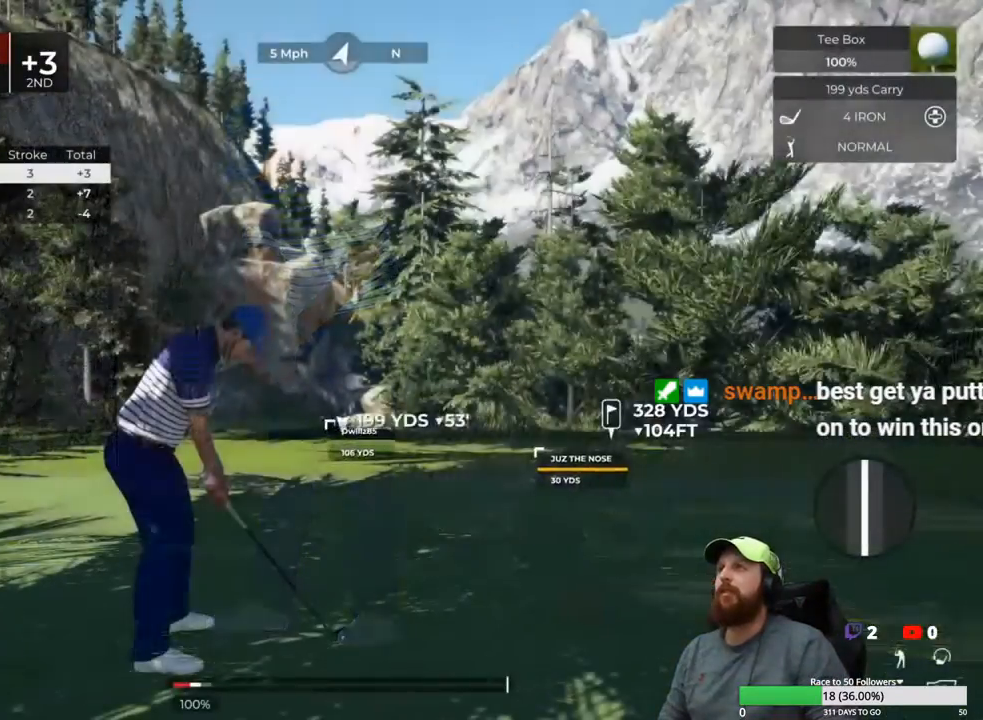
{"buttons": [], "left_stick": "center", "right_stick": "right", "events": [[133, "Y", "up"], [500, "right_stick", "right"]]}
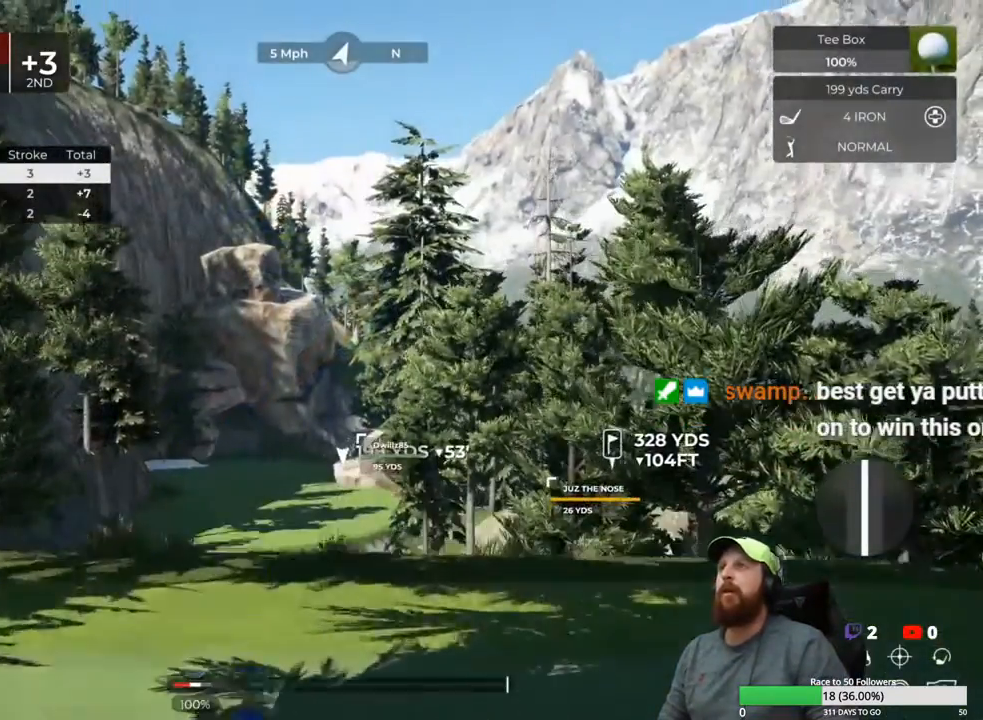
{"buttons": [], "left_stick": "center", "right_stick": "right", "events": []}
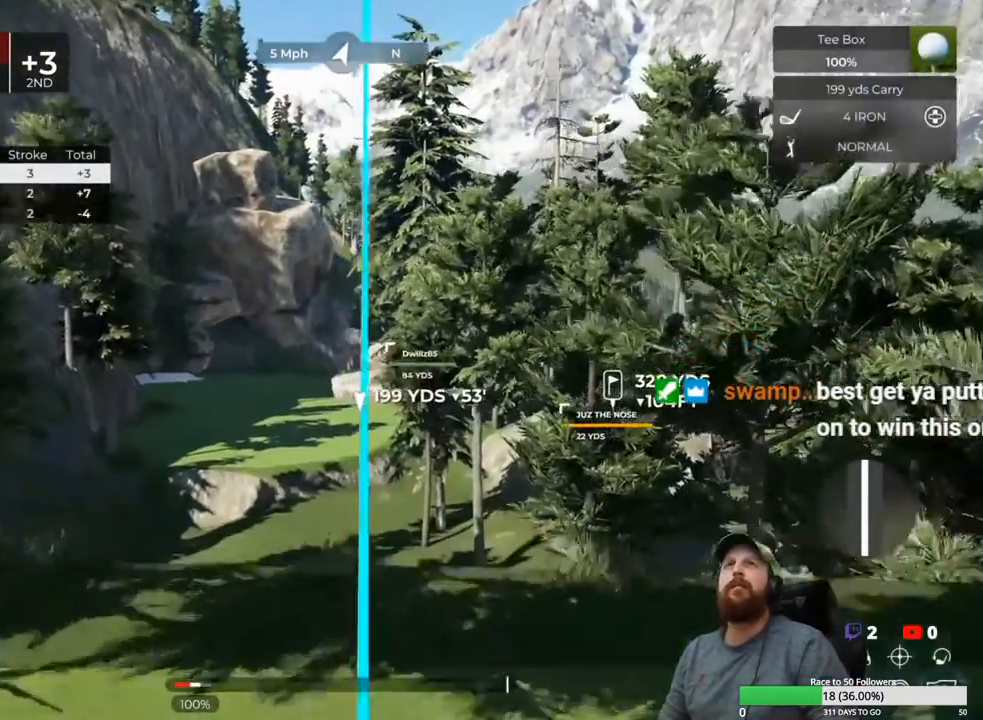
{"buttons": ["DPAD_UP"], "left_stick": "center", "right_stick": "right", "events": [[433, "DPAD_UP", "down"]]}
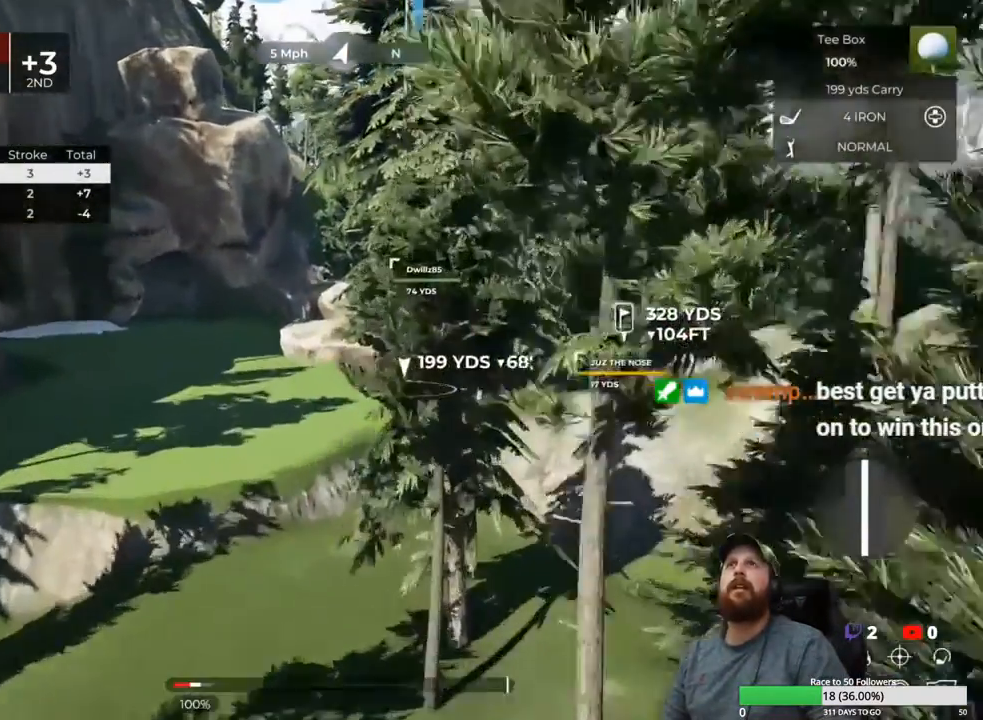
{"buttons": ["DPAD_UP"], "left_stick": "center", "right_stick": "right", "events": [[33, "DPAD_UP", "up"], [133, "DPAD_UP", "down"], [250, "DPAD_UP", "up"], [317, "DPAD_UP", "down"], [433, "DPAD_UP", "up"], [483, "DPAD_UP", "down"]]}
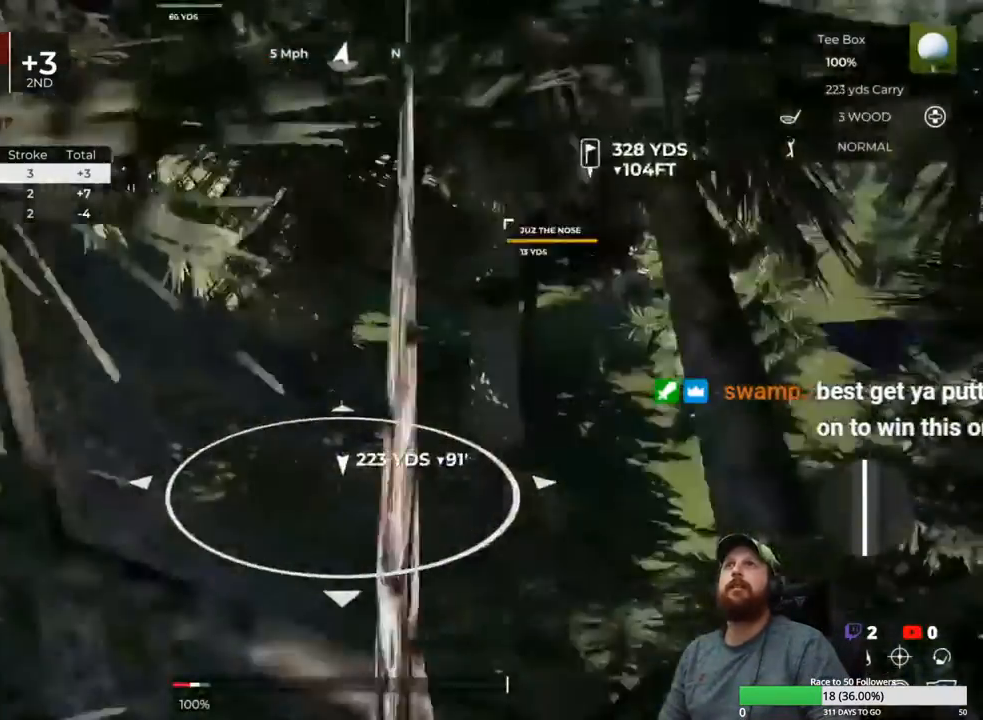
{"buttons": [], "left_stick": "center", "right_stick": "center", "events": [[117, "DPAD_UP", "up"], [400, "right_stick", "center"]]}
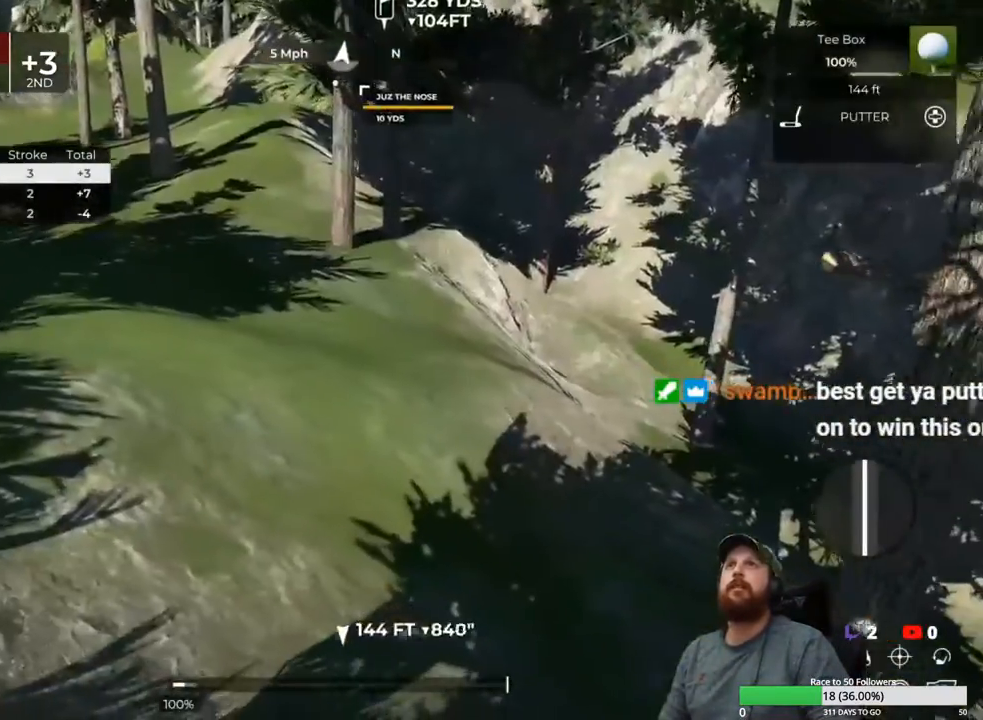
{"buttons": [], "left_stick": "center", "right_stick": "left", "events": [[33, "right_stick", "left"], [100, "DPAD_DOWN", "down"], [217, "DPAD_DOWN", "up"], [333, "DPAD_DOWN", "down"], [433, "DPAD_DOWN", "up"]]}
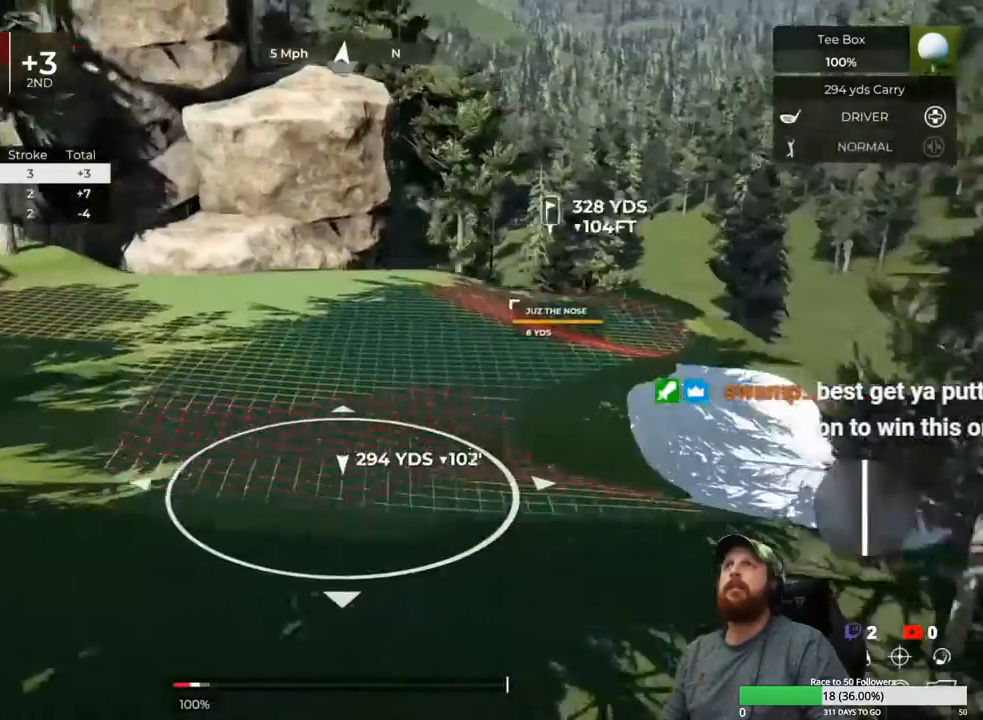
{"buttons": [], "left_stick": "center", "right_stick": "right", "events": [[67, "right_stick", "center"], [300, "right_stick", "right"]]}
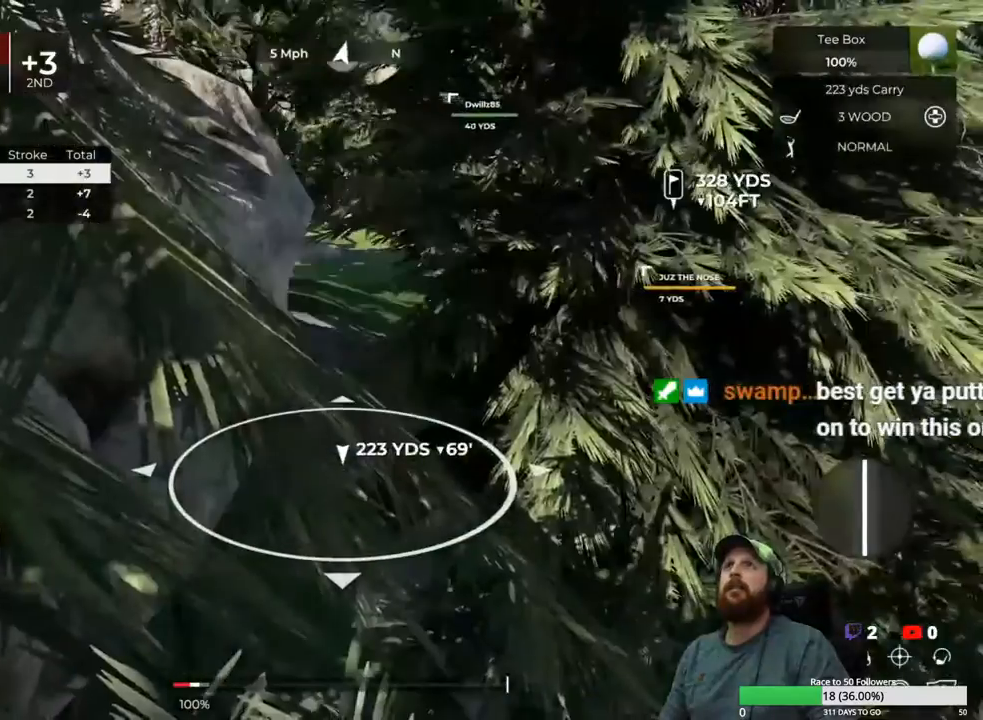
{"buttons": [], "left_stick": "center", "right_stick": "center", "events": [[467, "right_stick", "center"]]}
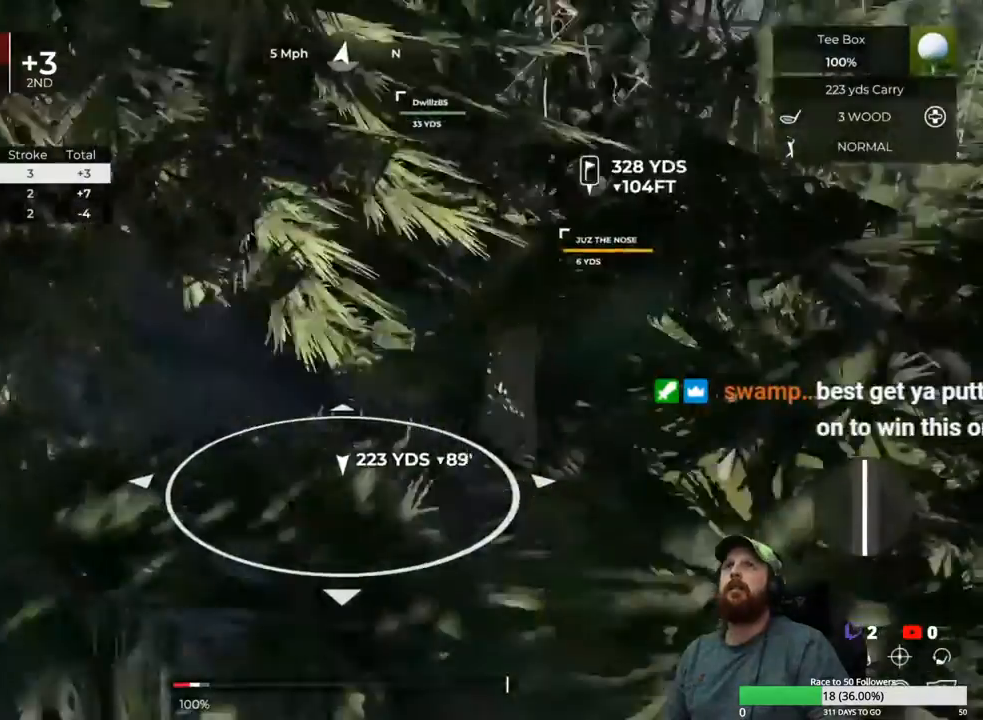
{"buttons": [], "left_stick": "center", "right_stick": "right", "events": [[150, "right_stick", "right"]]}
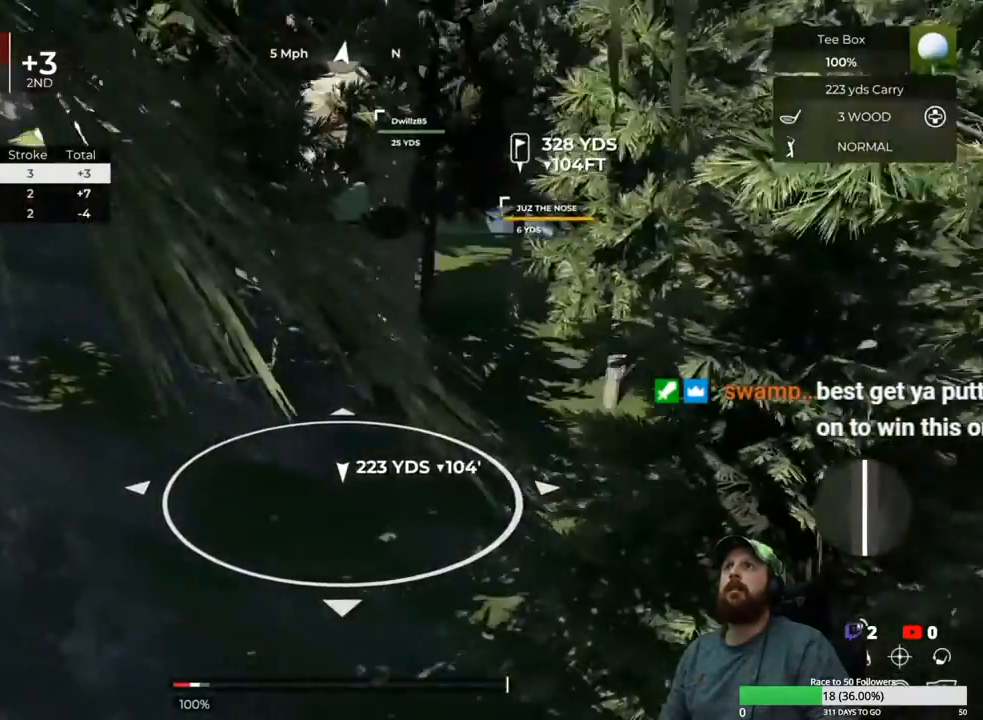
{"buttons": [], "left_stick": "center", "right_stick": "left", "events": [[50, "right_stick", "center"], [217, "right_stick", "left"]]}
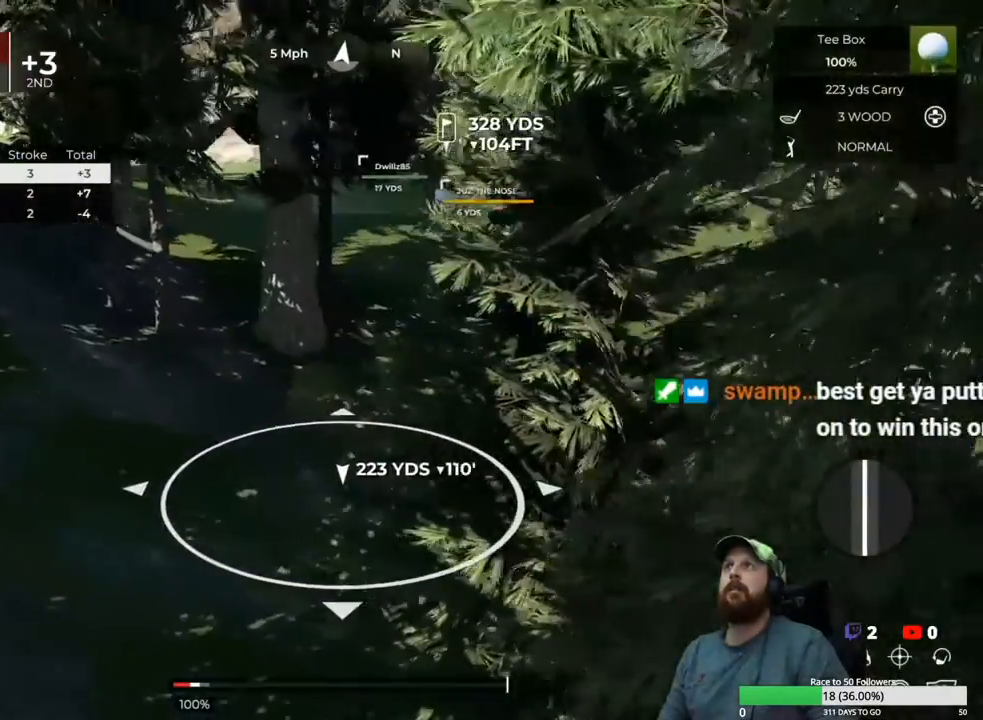
{"buttons": [], "left_stick": "center", "right_stick": "center", "events": [[33, "DPAD_UP", "down"], [100, "right_stick", "center"], [150, "DPAD_UP", "up"]]}
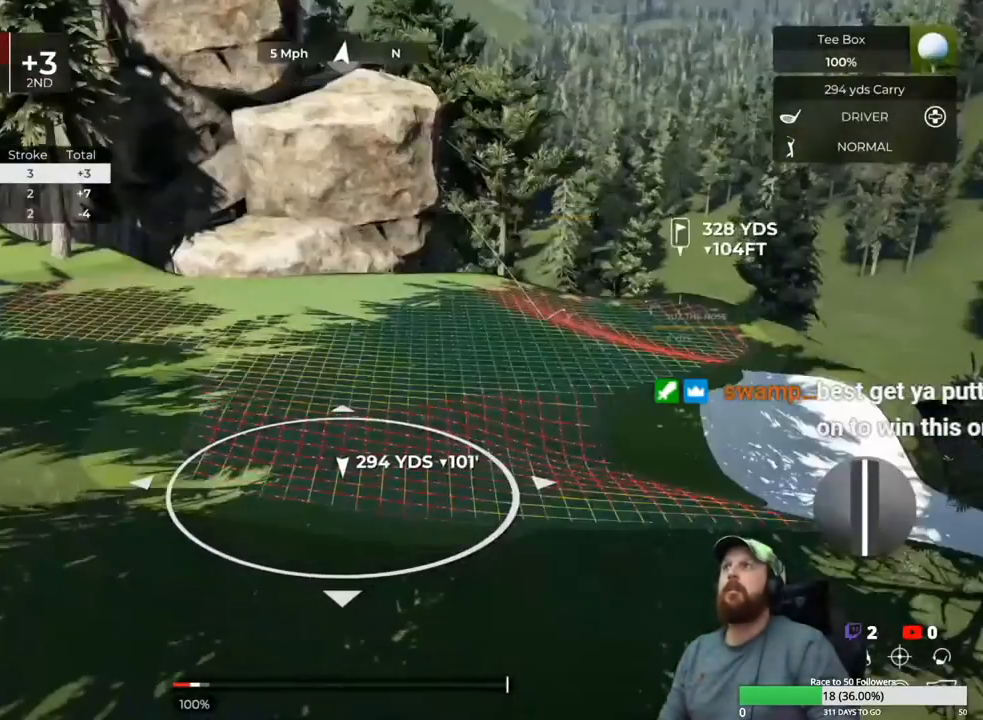
{"buttons": [], "left_stick": "center", "right_stick": "center", "events": [[33, "right_stick", "left"], [333, "right_stick", "center"]]}
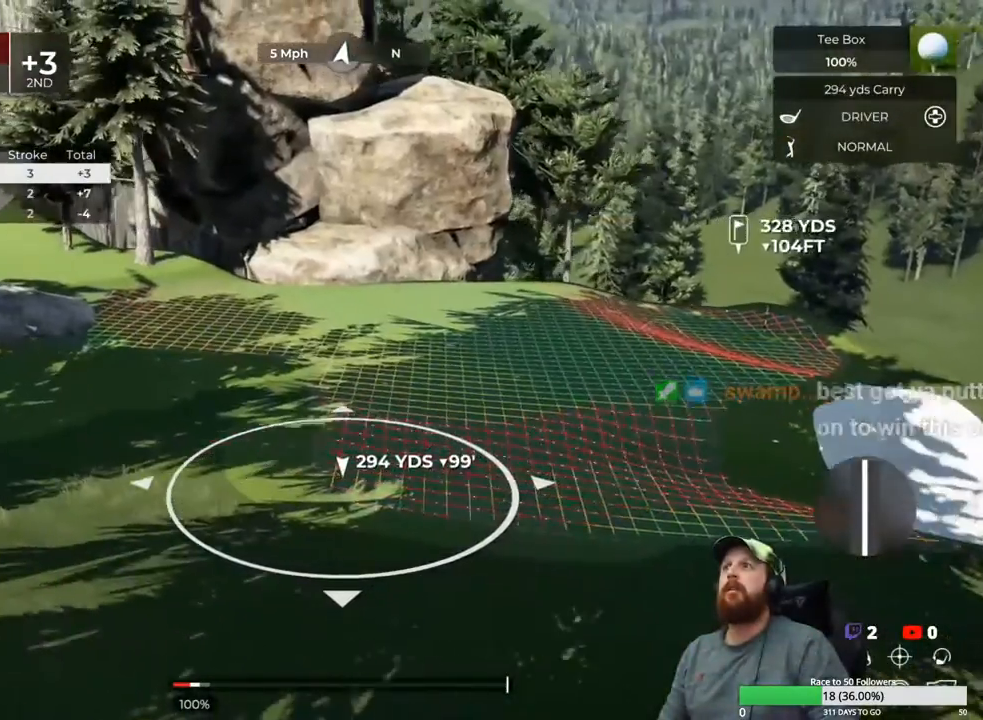
{"buttons": [], "left_stick": "center", "right_stick": "down", "events": [[50, "right_stick", "down"]]}
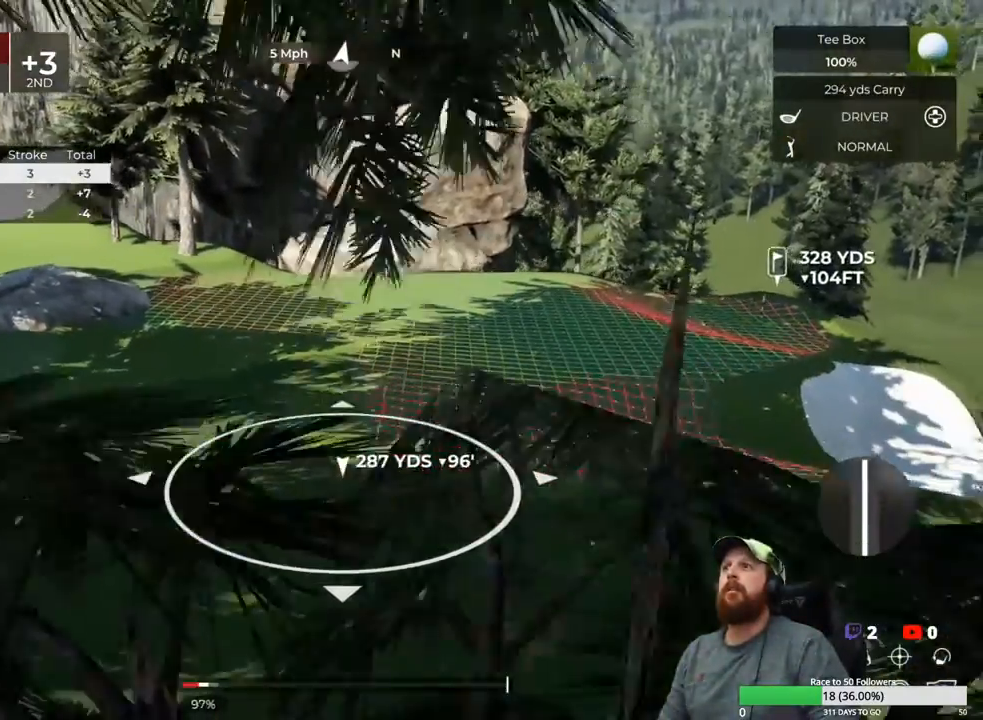
{"buttons": [], "left_stick": "center", "right_stick": "down", "events": [[100, "right_stick", "center"], [317, "right_stick", "down"]]}
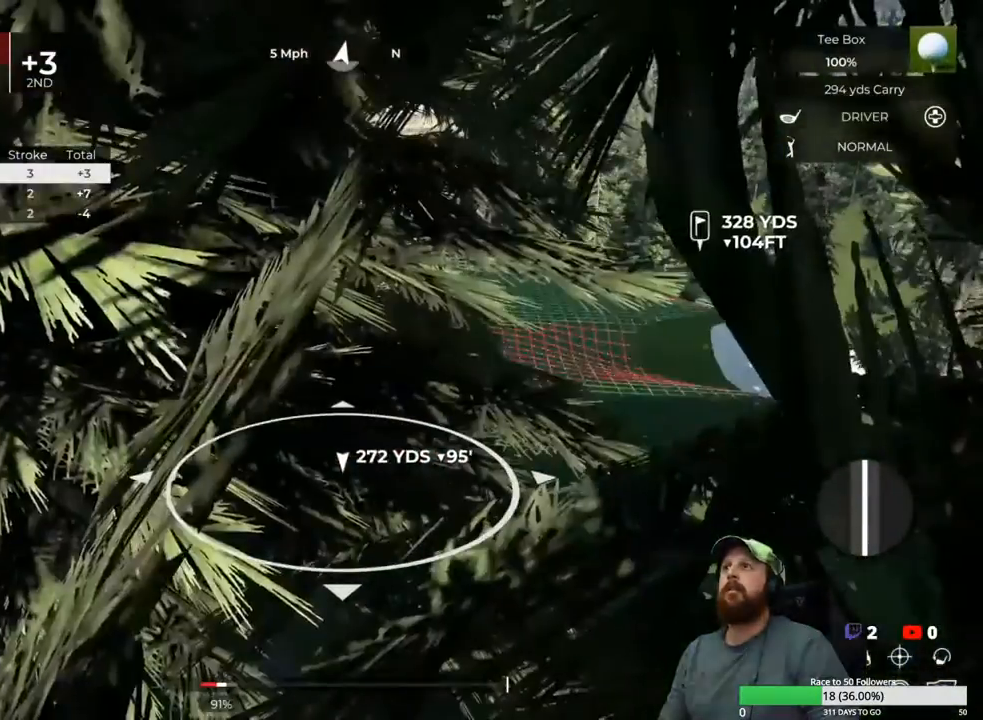
{"buttons": [], "left_stick": "center", "right_stick": "center", "events": [[17, "right_stick", "center"], [183, "right_stick", "left"], [367, "right_stick", "center"]]}
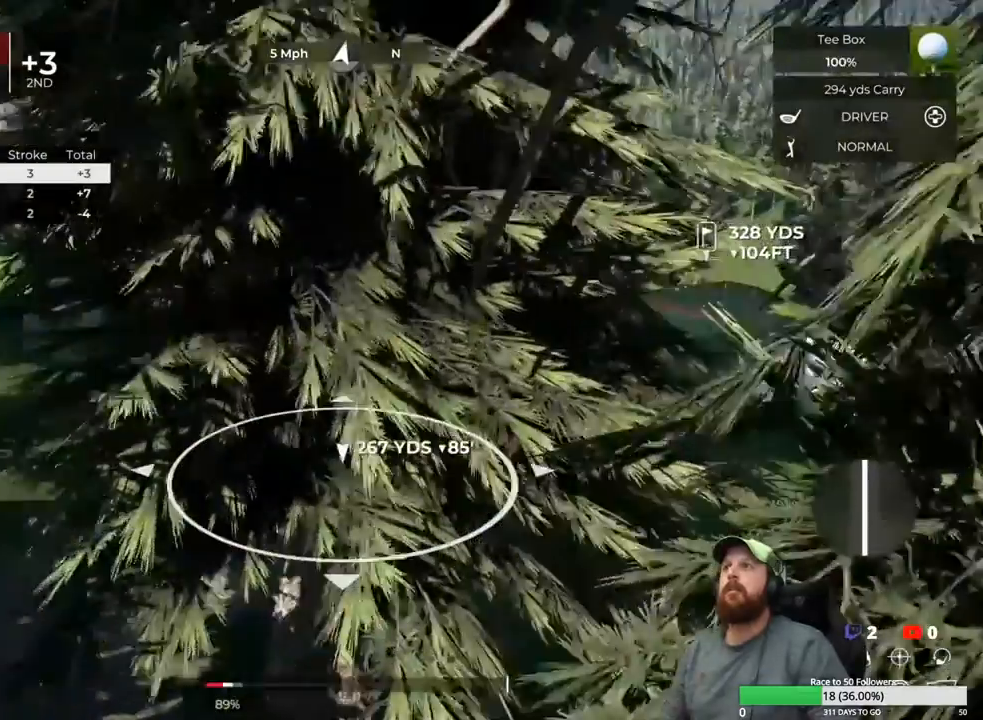
{"buttons": ["Y"], "left_stick": "center", "right_stick": "center", "events": [[400, "Y", "down"]]}
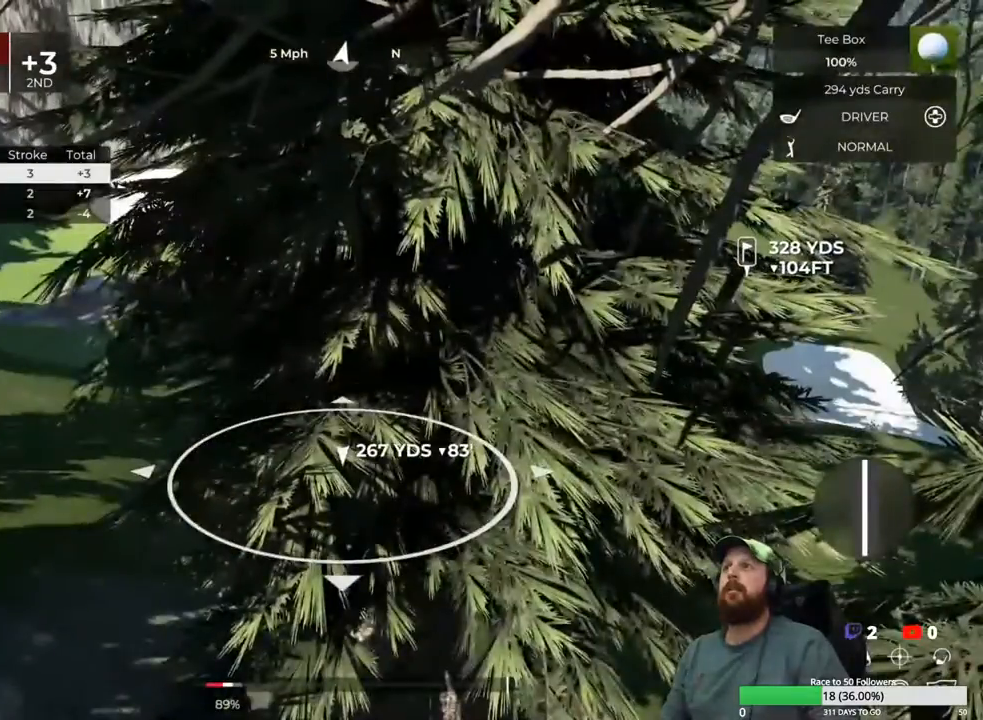
{"buttons": ["L1"], "left_stick": "left", "right_stick": "center", "events": [[17, "Y", "up"], [167, "L1", "down"], [250, "left_stick", "left"]]}
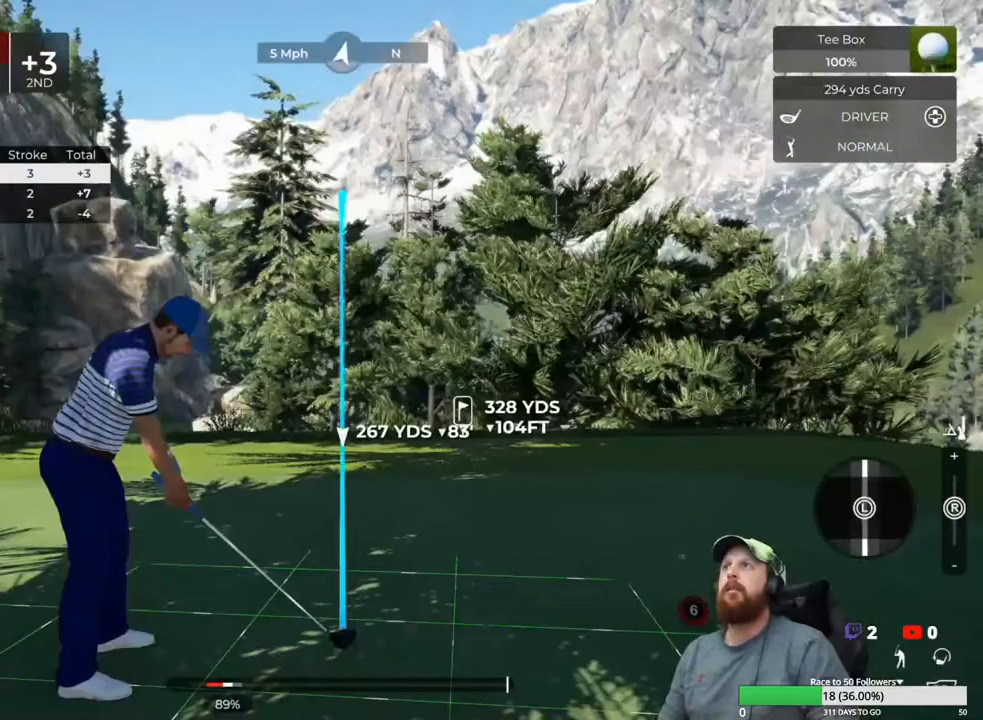
{"buttons": [], "left_stick": "center", "right_stick": "right", "events": [[67, "left_stick", "center"], [200, "L1", "up"], [283, "right_stick", "right"]]}
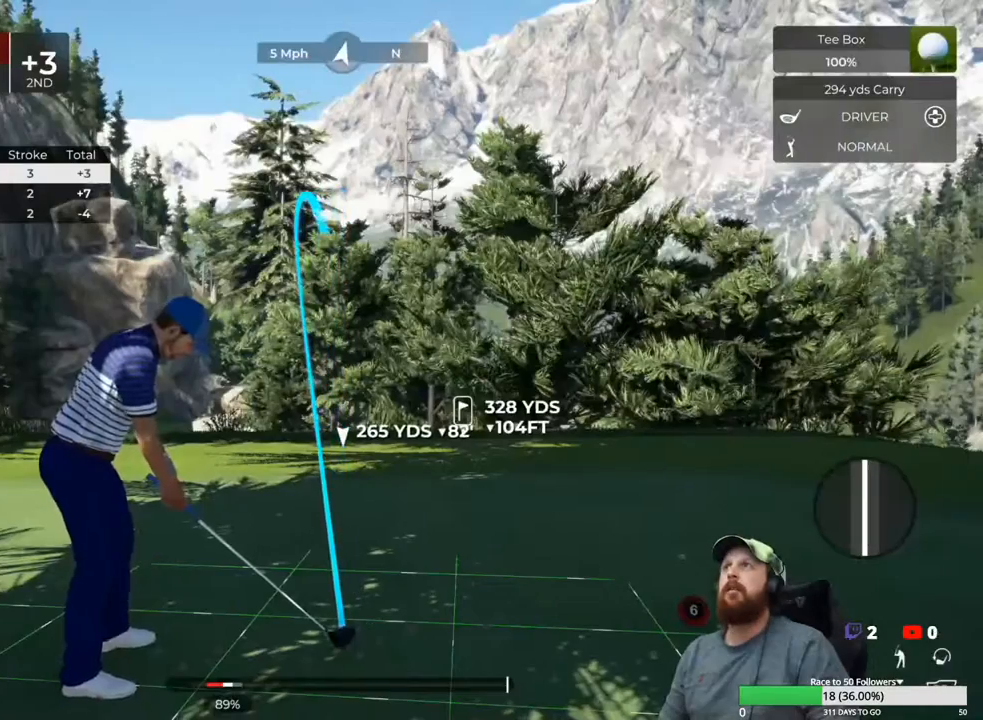
{"buttons": [], "left_stick": "center", "right_stick": "right", "events": [[200, "right_stick", "center"], [400, "right_stick", "right"]]}
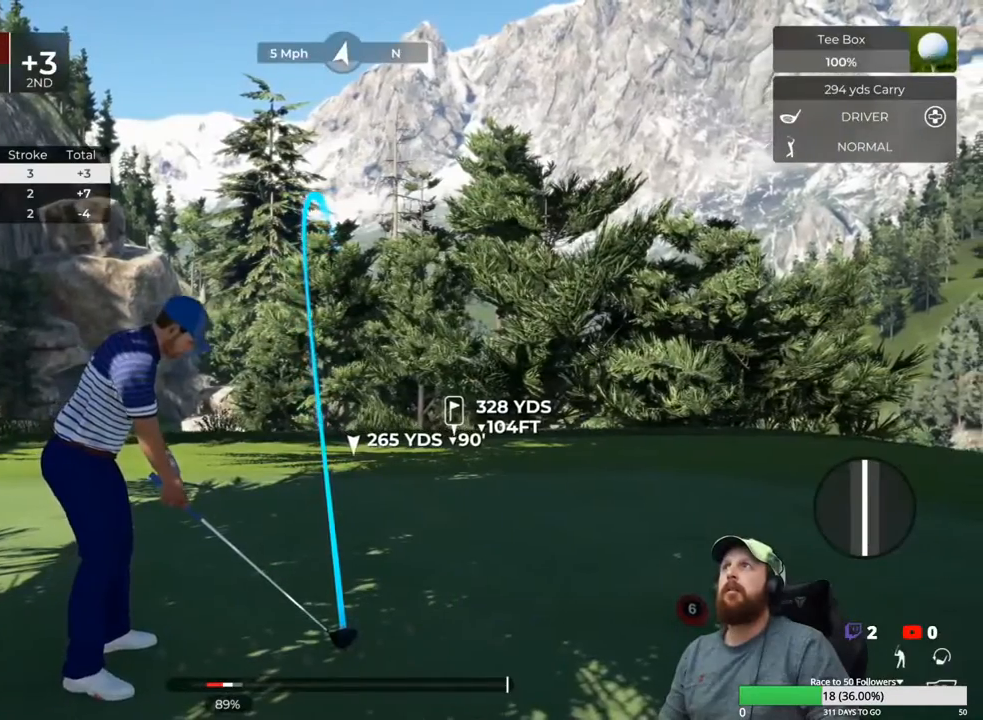
{"buttons": [], "left_stick": "center", "right_stick": "center", "events": [[267, "right_stick", "center"]]}
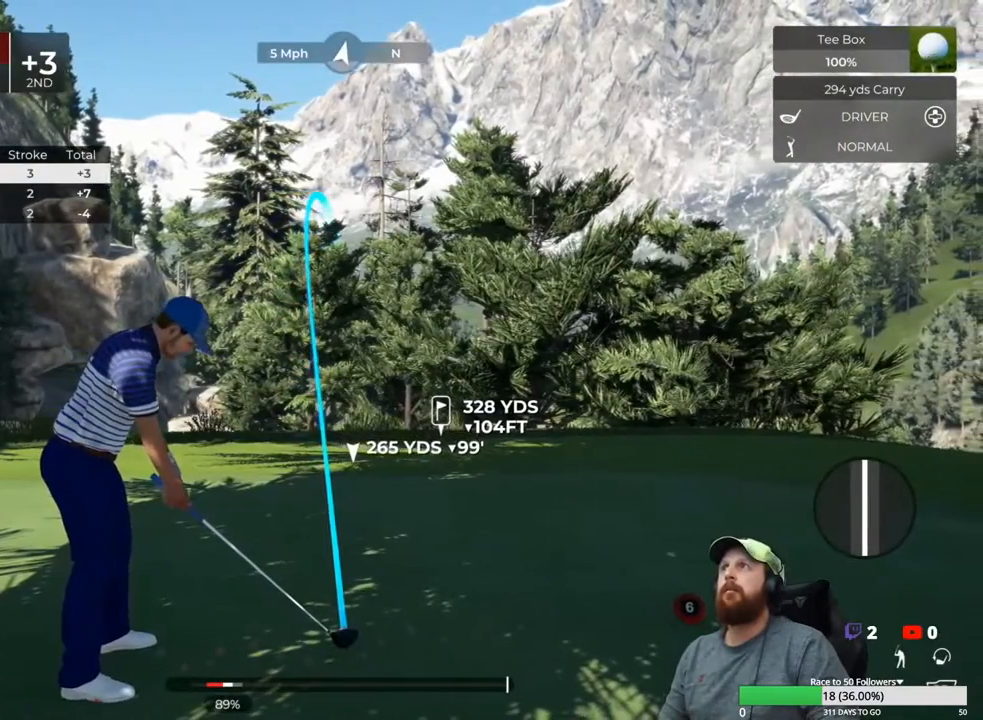
{"buttons": [], "left_stick": "down", "right_stick": "center", "events": [[300, "left_stick", "down"]]}
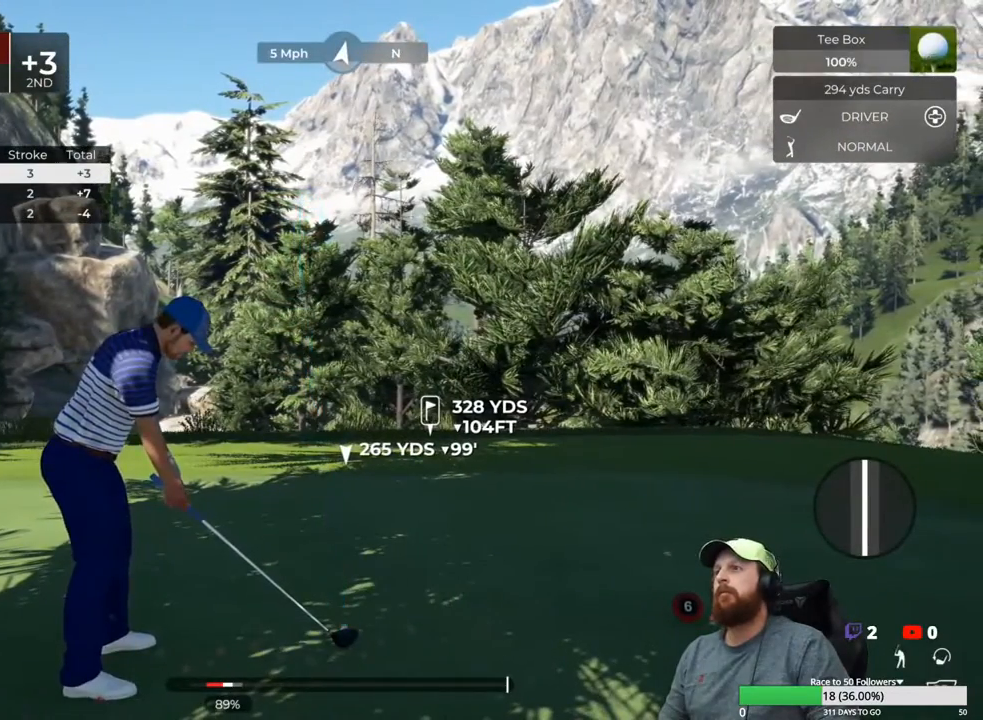
{"buttons": [], "left_stick": "down", "right_stick": "center", "events": []}
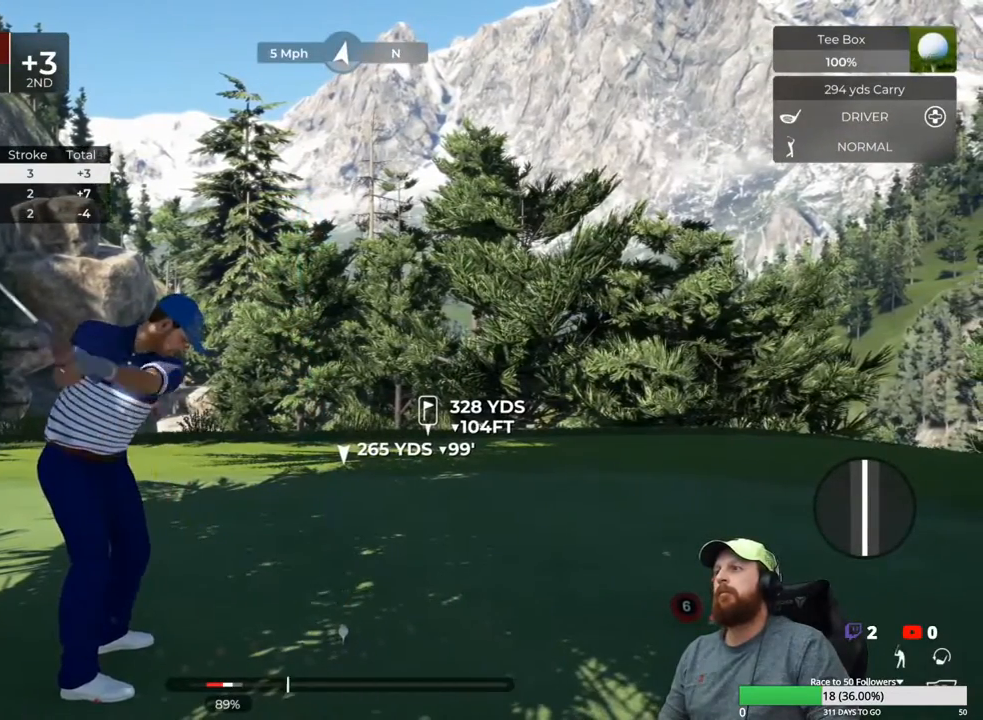
{"buttons": [], "left_stick": "center", "right_stick": "center", "events": [[117, "left_stick", "up"], [200, "left_stick", "center"]]}
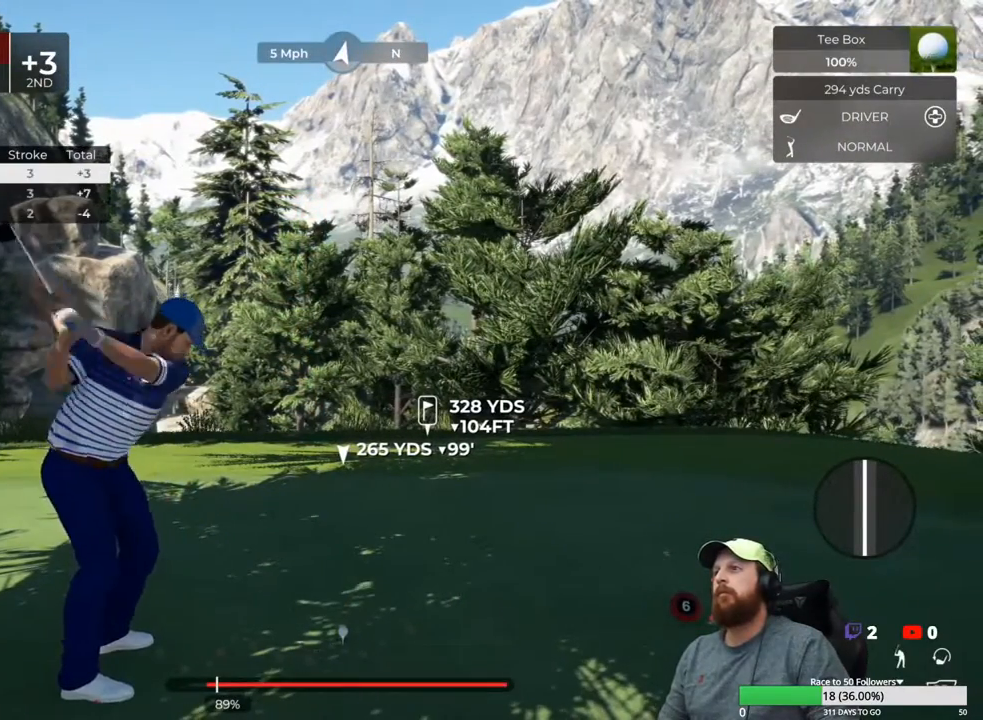
{"buttons": [], "left_stick": "center", "right_stick": "center", "events": []}
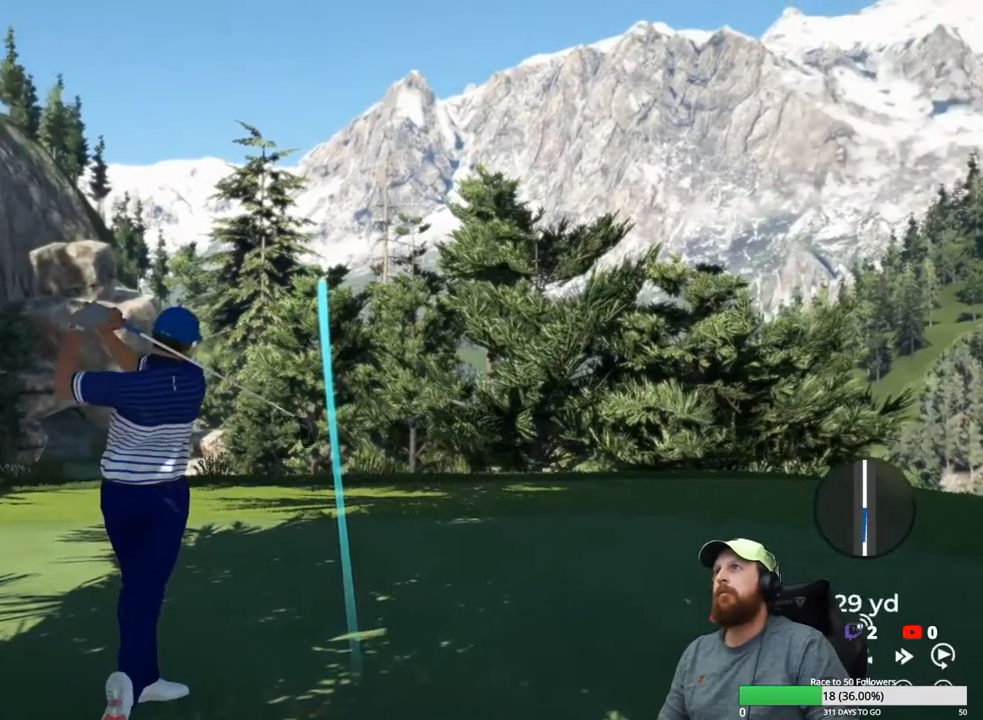
{"buttons": [], "left_stick": "center", "right_stick": "center", "events": []}
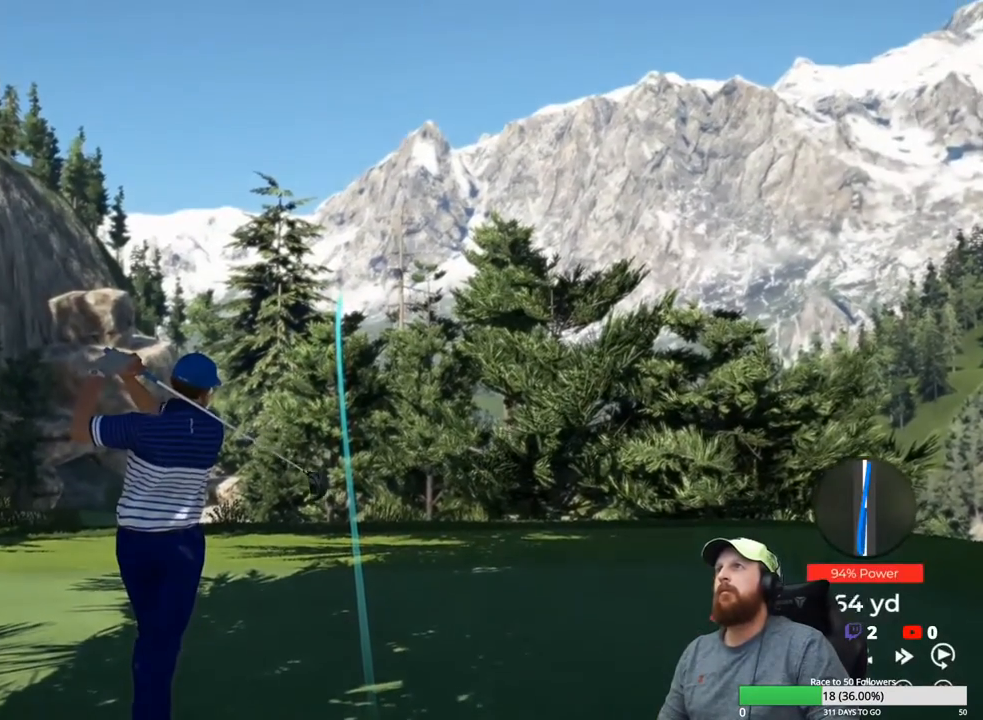
{"buttons": ["Y"], "left_stick": "center", "right_stick": "center", "events": [[167, "Y", "down"]]}
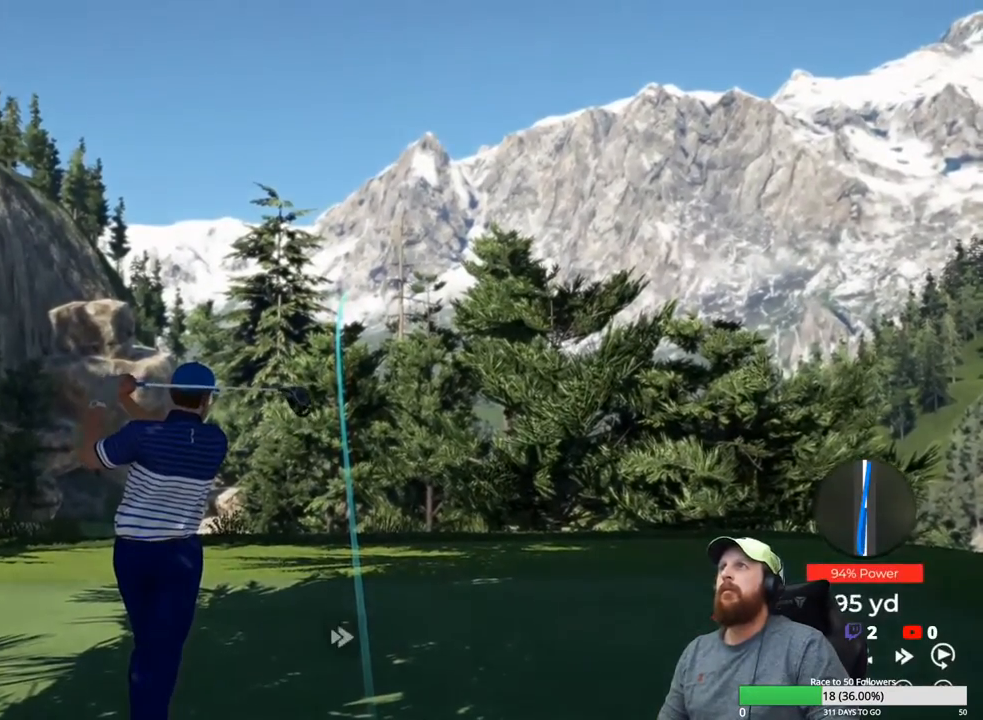
{"buttons": ["Y"], "left_stick": "center", "right_stick": "center", "events": []}
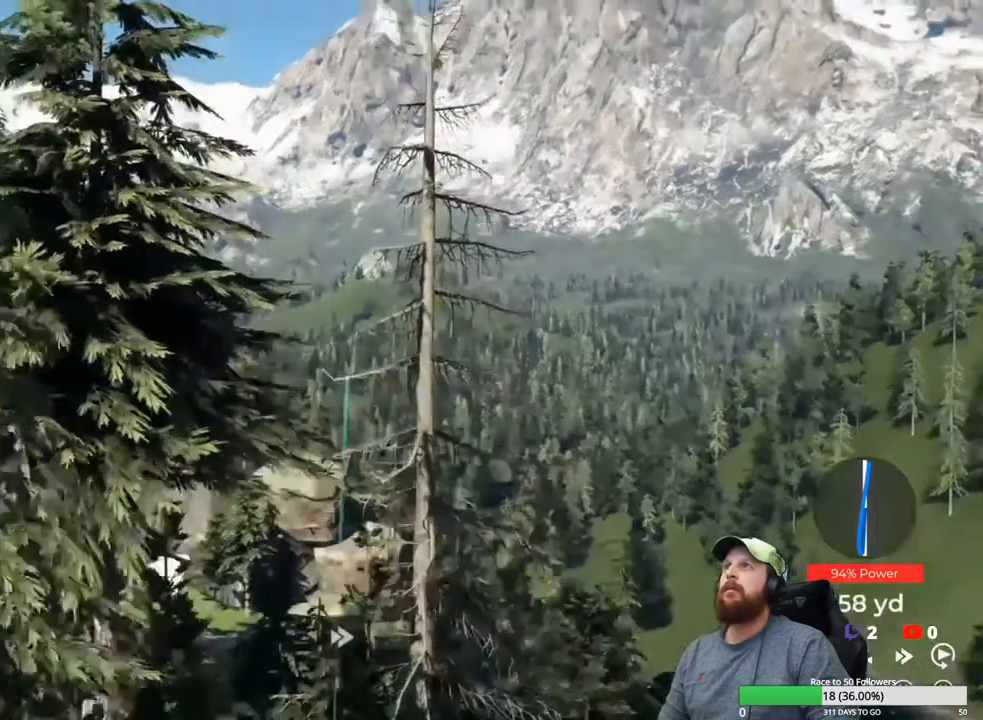
{"buttons": ["Y"], "left_stick": "center", "right_stick": "center", "events": []}
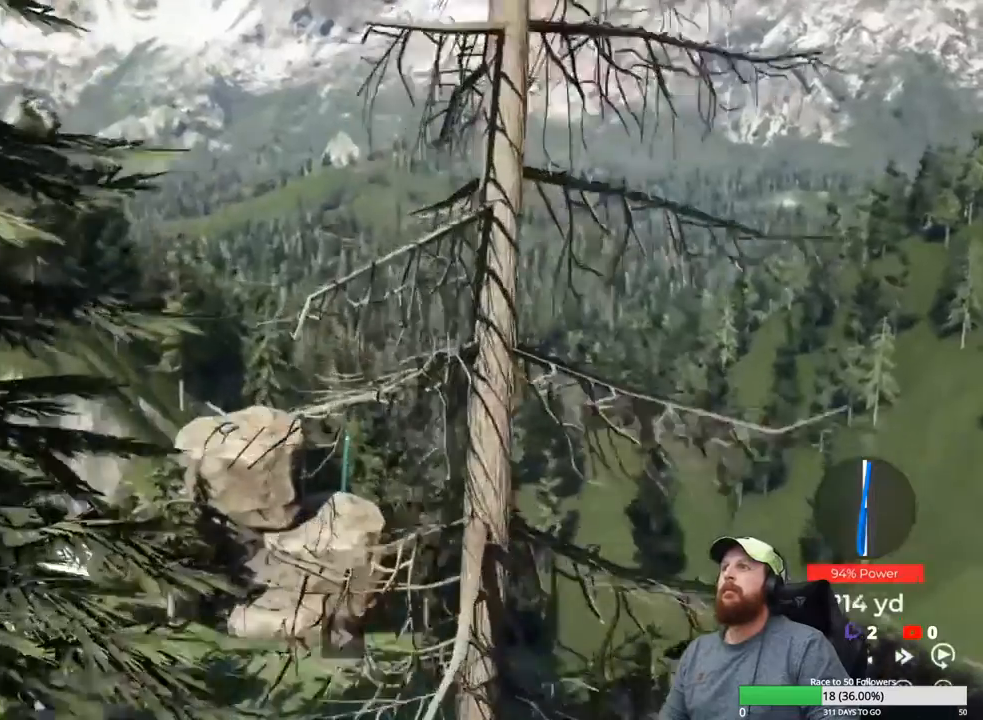
{"buttons": ["Y"], "left_stick": "center", "right_stick": "center", "events": []}